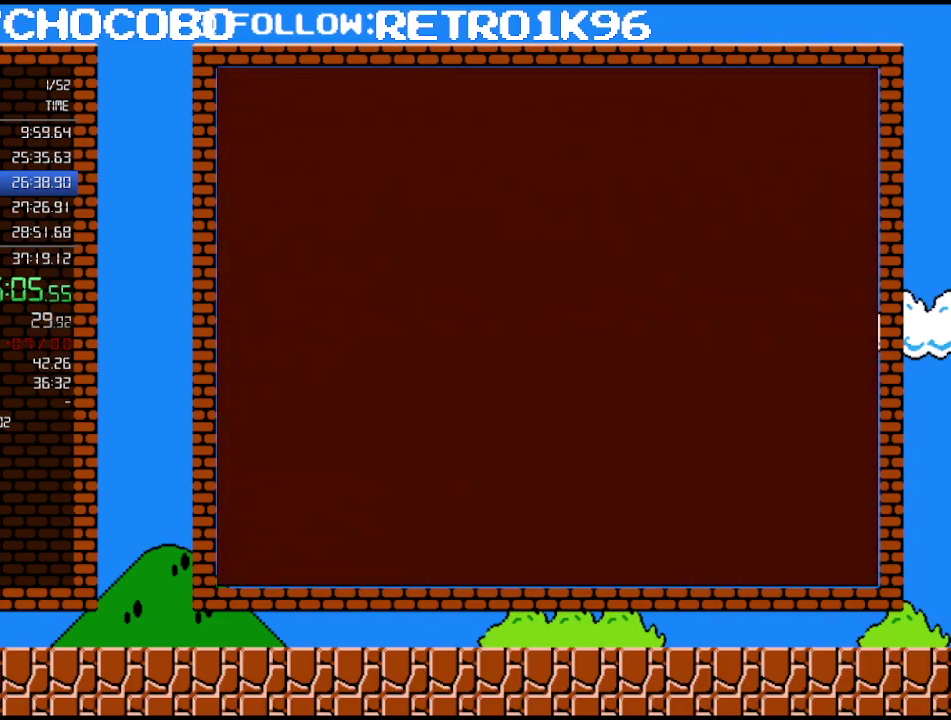
Gameplay with a controller (Nintendo layout); each line is a JSON object with the inputs held at the frame after it. "events" lists button and stick changes between this image and that frame as [ms after this image, input, new state], when the widget could be followed in between. Not read: L3 R3.
{"buttons": ["B"], "events": []}
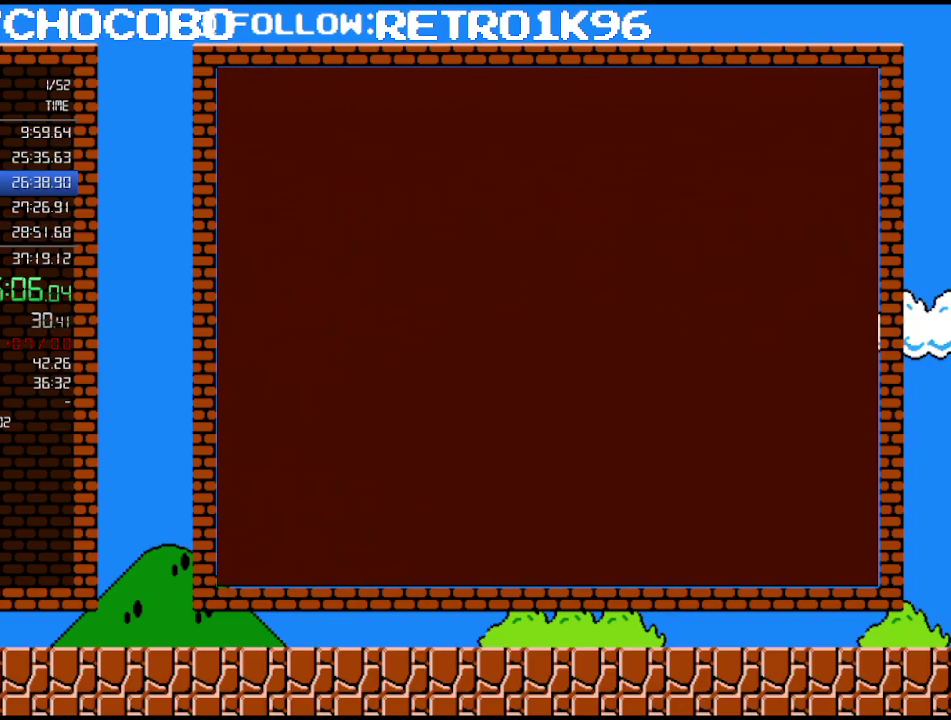
{"buttons": ["B", "DPAD_RIGHT"], "events": [[500, "DPAD_RIGHT", "down"]]}
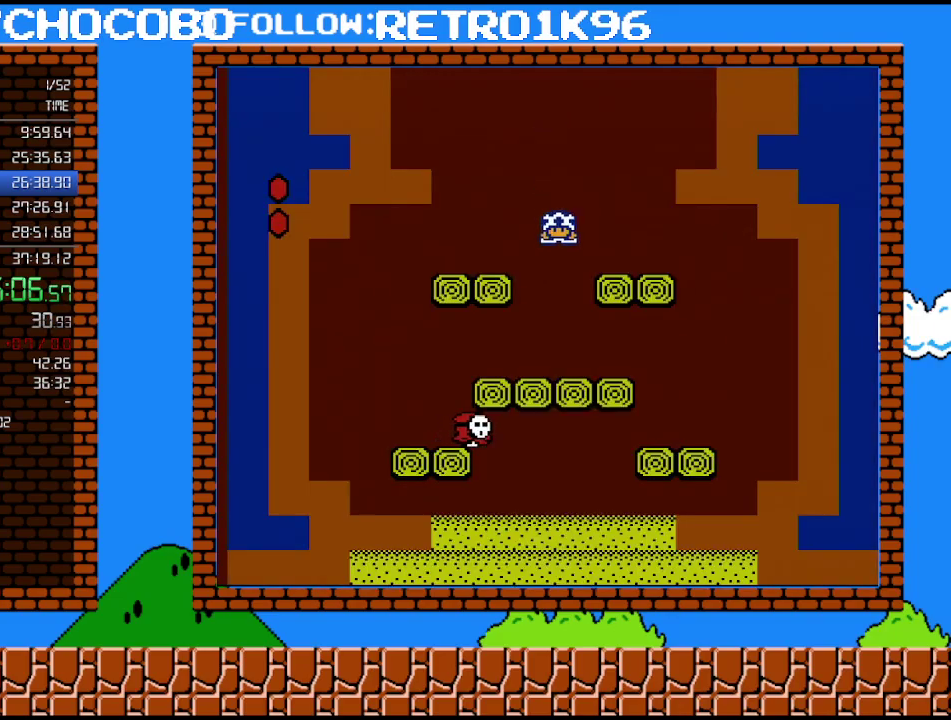
{"buttons": ["B", "DPAD_LEFT"], "events": [[117, "DPAD_RIGHT", "up"], [150, "DPAD_LEFT", "down"]]}
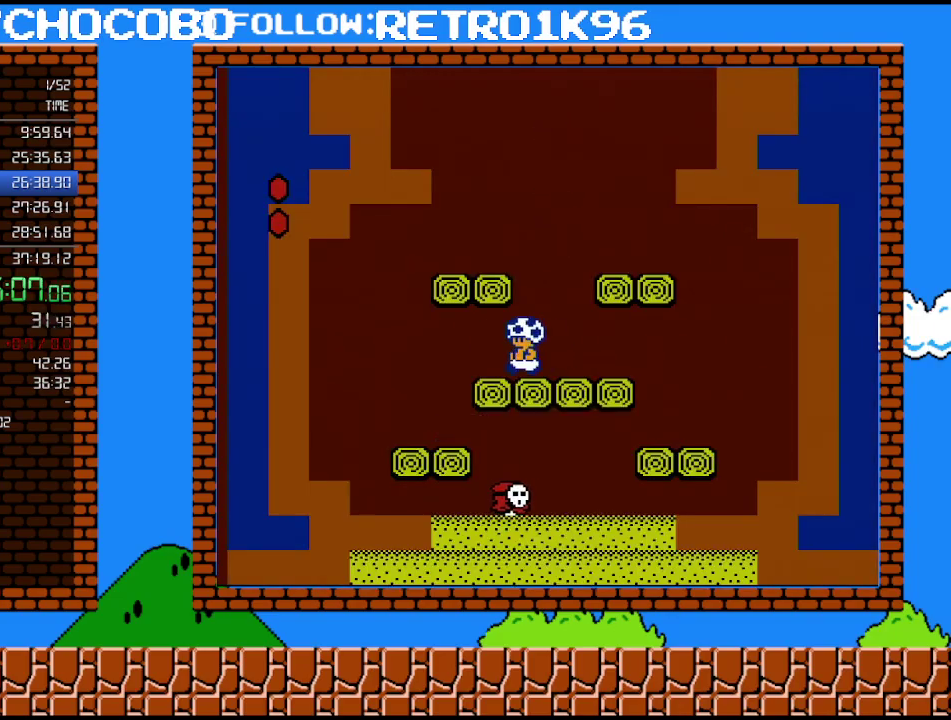
{"buttons": ["B", "DPAD_RIGHT"], "events": [[150, "DPAD_LEFT", "up"], [217, "DPAD_RIGHT", "down"]]}
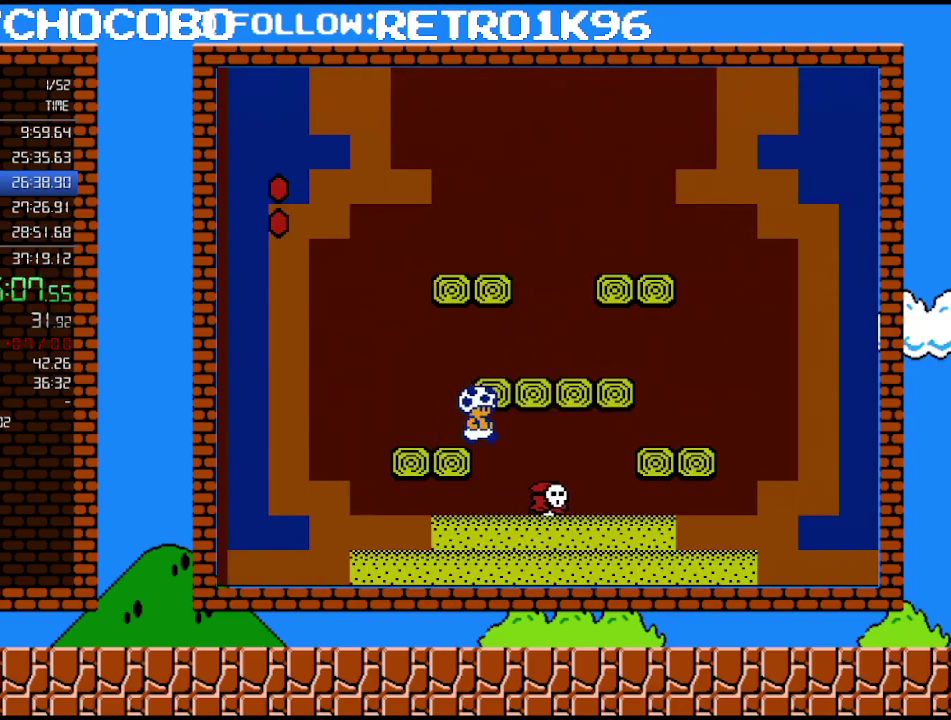
{"buttons": [], "events": [[150, "DPAD_UP", "down"], [183, "DPAD_RIGHT", "up"], [217, "B", "up"], [217, "DPAD_LEFT", "down"], [217, "DPAD_UP", "up"], [383, "B", "down"], [400, "DPAD_LEFT", "up"], [500, "B", "up"]]}
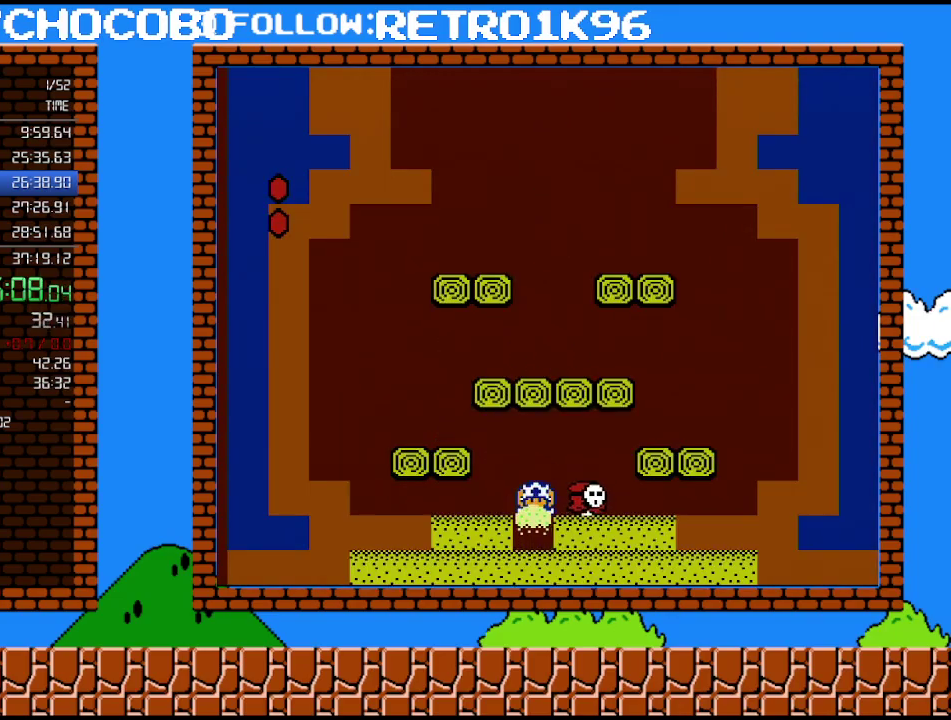
{"buttons": ["DPAD_LEFT"], "events": [[150, "DPAD_LEFT", "down"]]}
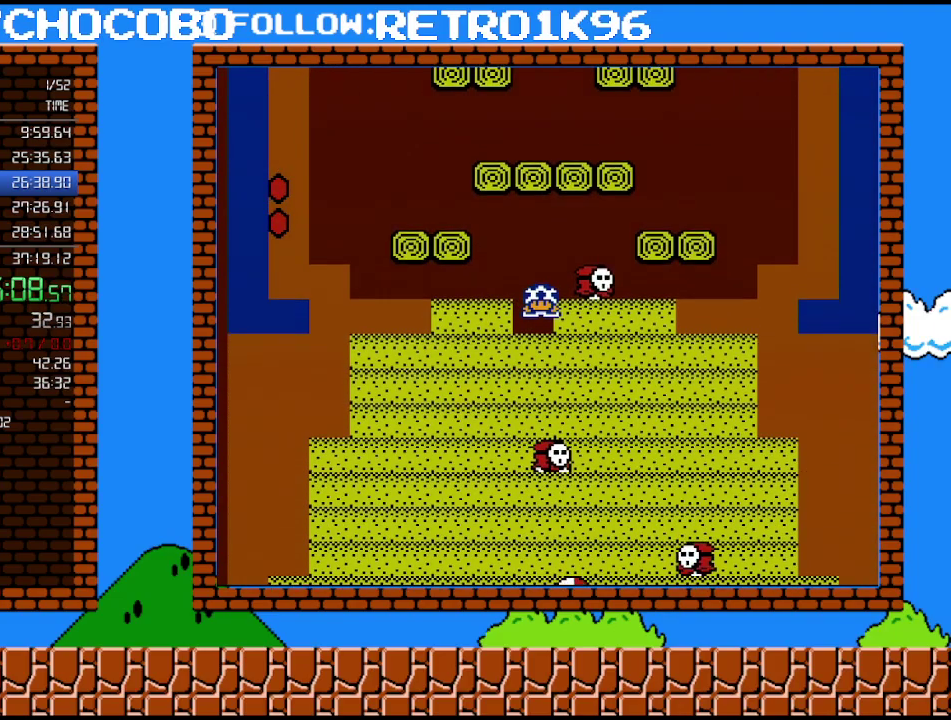
{"buttons": ["B"], "events": [[283, "DPAD_LEFT", "up"], [417, "B", "down"]]}
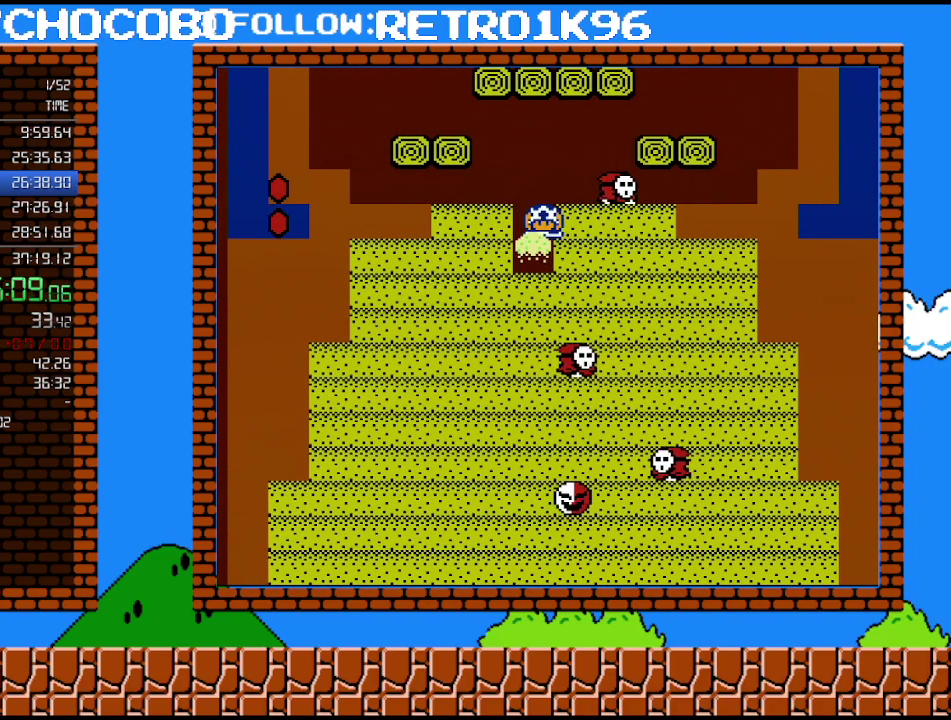
{"buttons": ["B"], "events": [[33, "B", "up"], [433, "B", "down"]]}
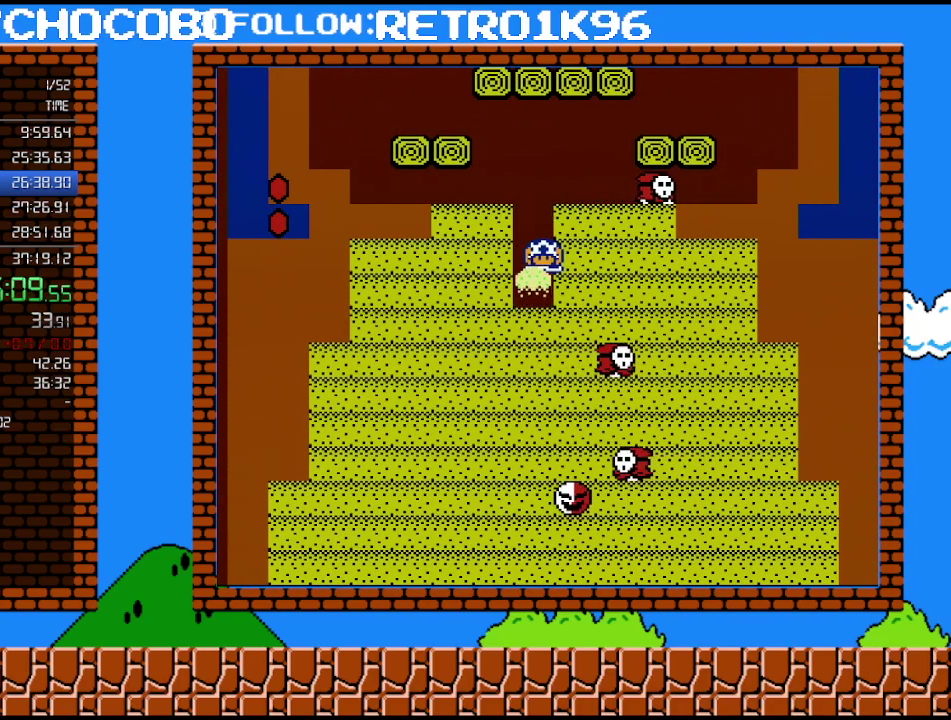
{"buttons": ["B"], "events": [[117, "B", "up"], [500, "B", "down"]]}
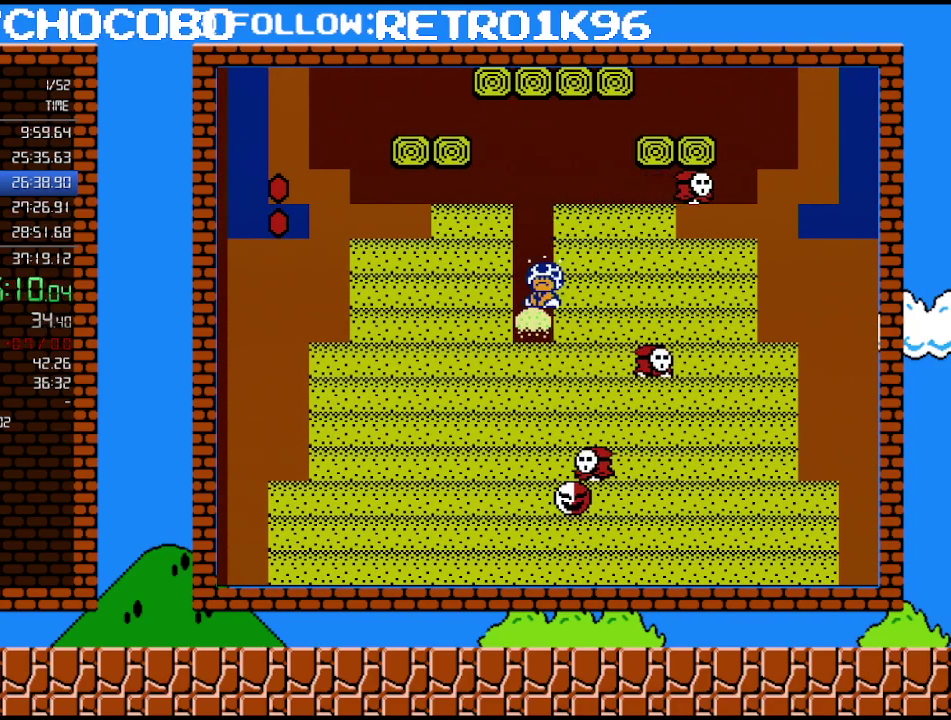
{"buttons": [], "events": [[250, "B", "up"]]}
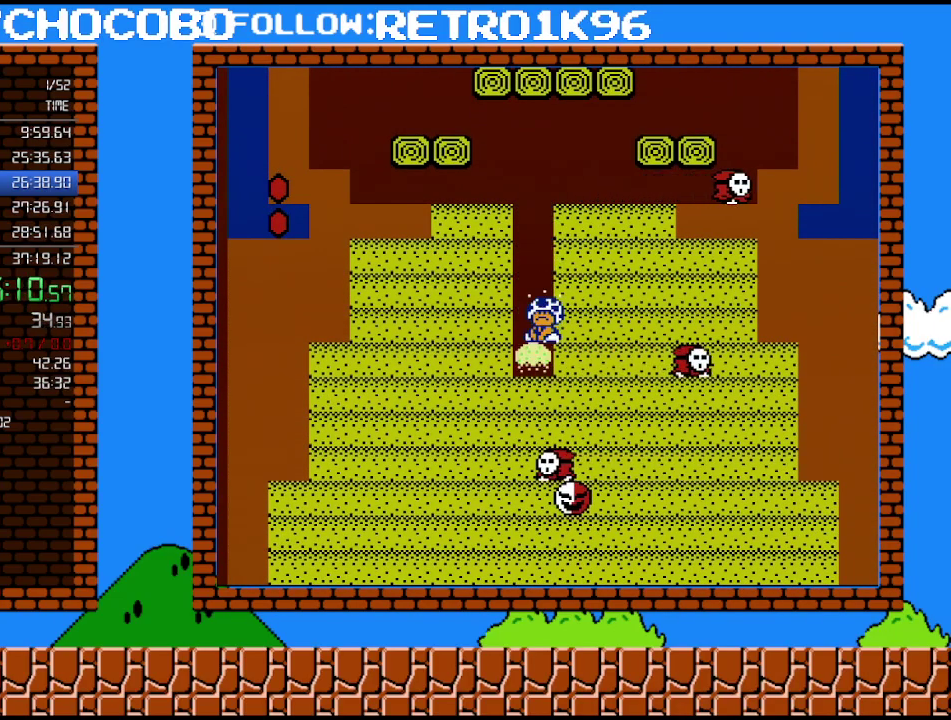
{"buttons": [], "events": [[33, "B", "down"], [250, "B", "up"]]}
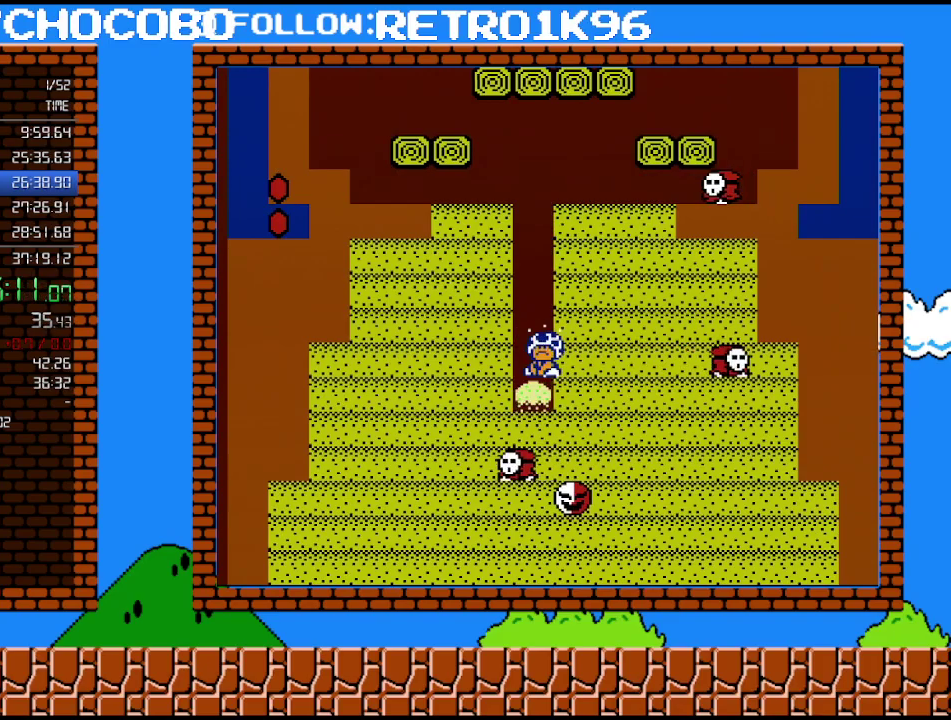
{"buttons": ["B", "DPAD_LEFT"], "events": [[67, "B", "down"], [350, "DPAD_LEFT", "down"]]}
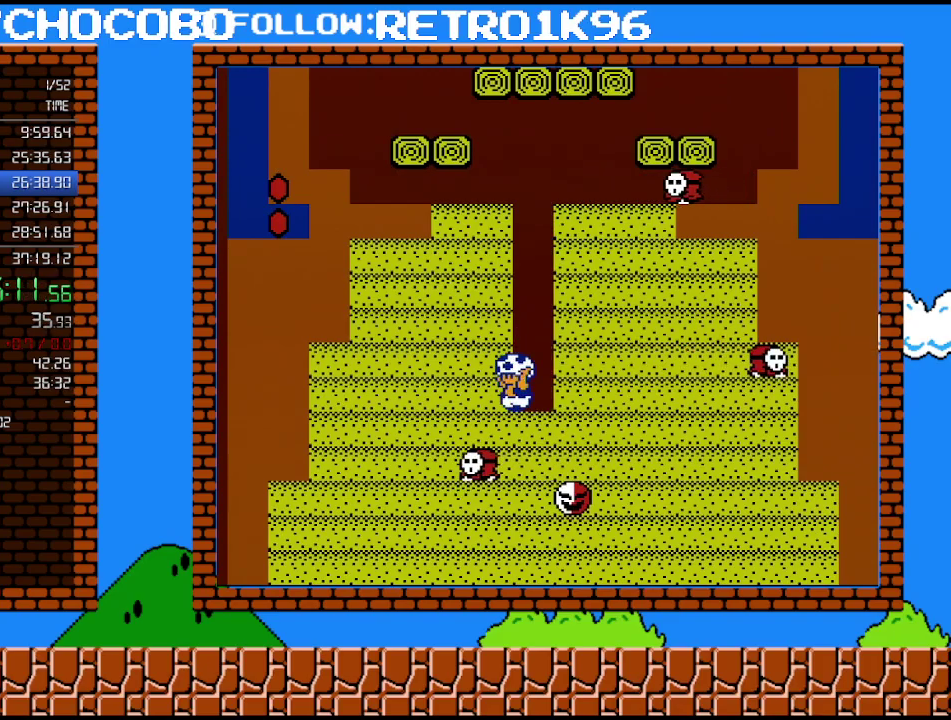
{"buttons": [], "events": [[33, "DPAD_LEFT", "up"], [67, "B", "up"], [100, "DPAD_RIGHT", "down"], [183, "DPAD_RIGHT", "up"], [250, "B", "down"], [500, "B", "up"]]}
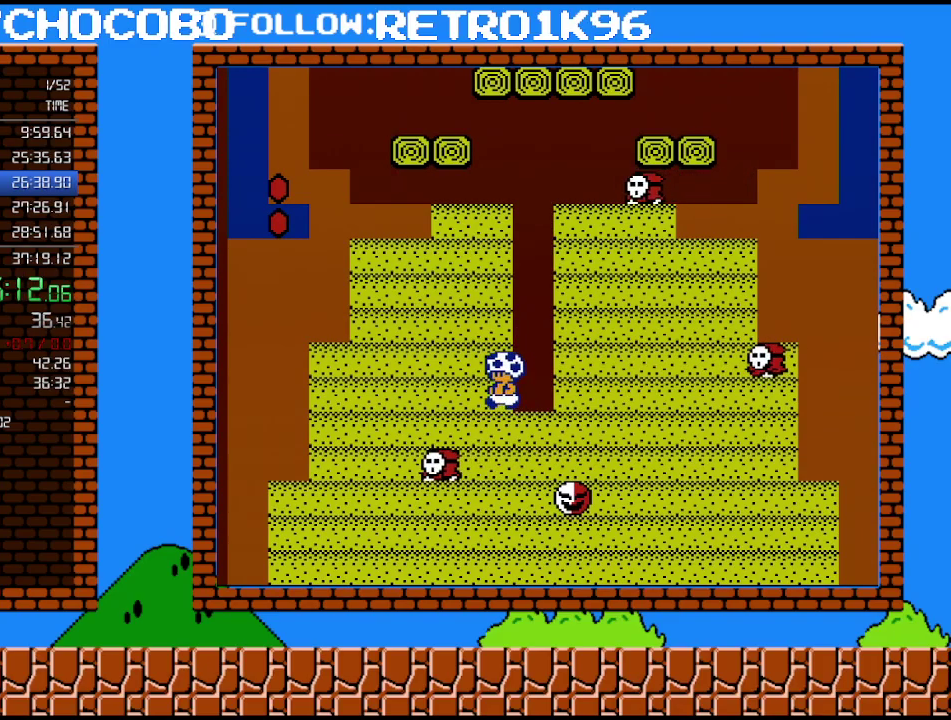
{"buttons": ["DPAD_RIGHT"], "events": [[33, "DPAD_LEFT", "down"], [117, "B", "down"], [117, "DPAD_LEFT", "up"], [317, "B", "up"], [317, "DPAD_RIGHT", "down"]]}
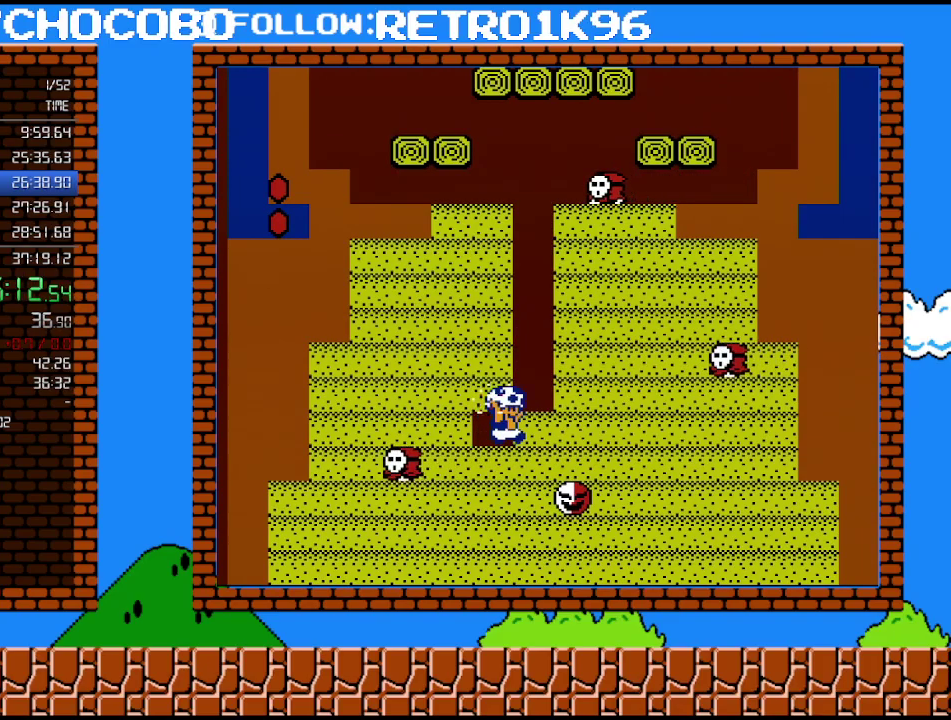
{"buttons": ["B", "DPAD_RIGHT"], "events": [[133, "DPAD_RIGHT", "up"], [250, "B", "down"], [433, "DPAD_RIGHT", "down"]]}
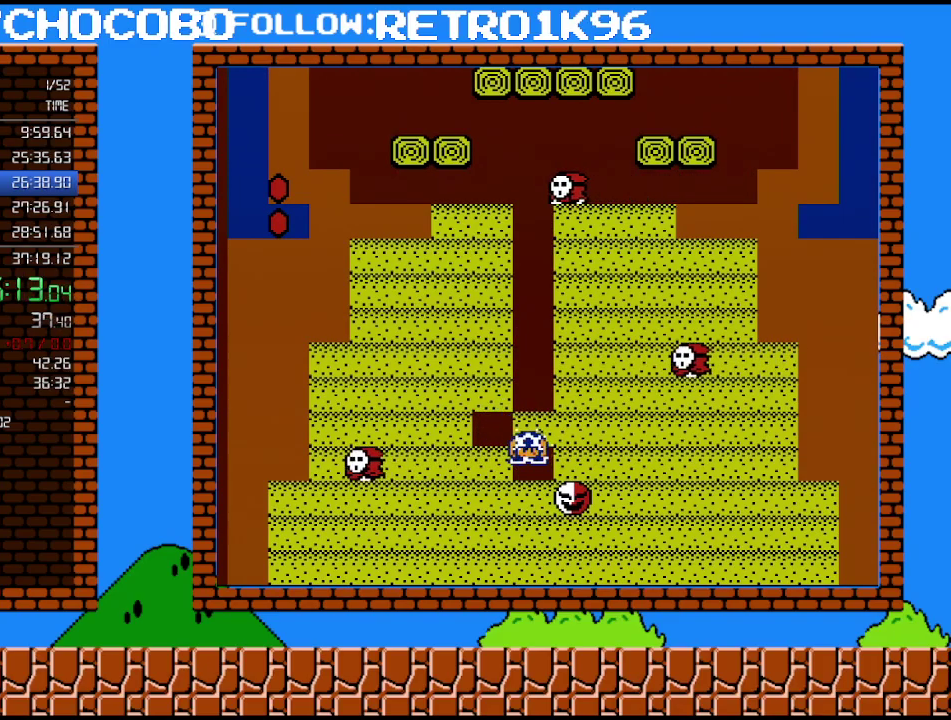
{"buttons": ["B"], "events": [[117, "B", "up"], [183, "DPAD_RIGHT", "up"], [367, "B", "down"]]}
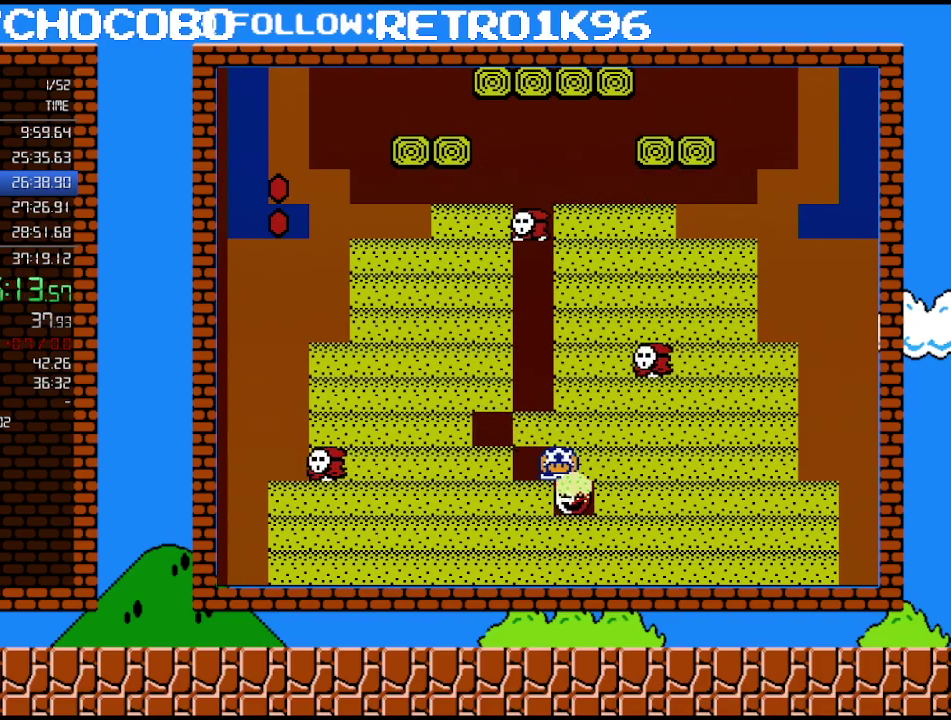
{"buttons": [], "events": [[33, "DPAD_RIGHT", "down"], [217, "B", "up"], [350, "DPAD_RIGHT", "up"]]}
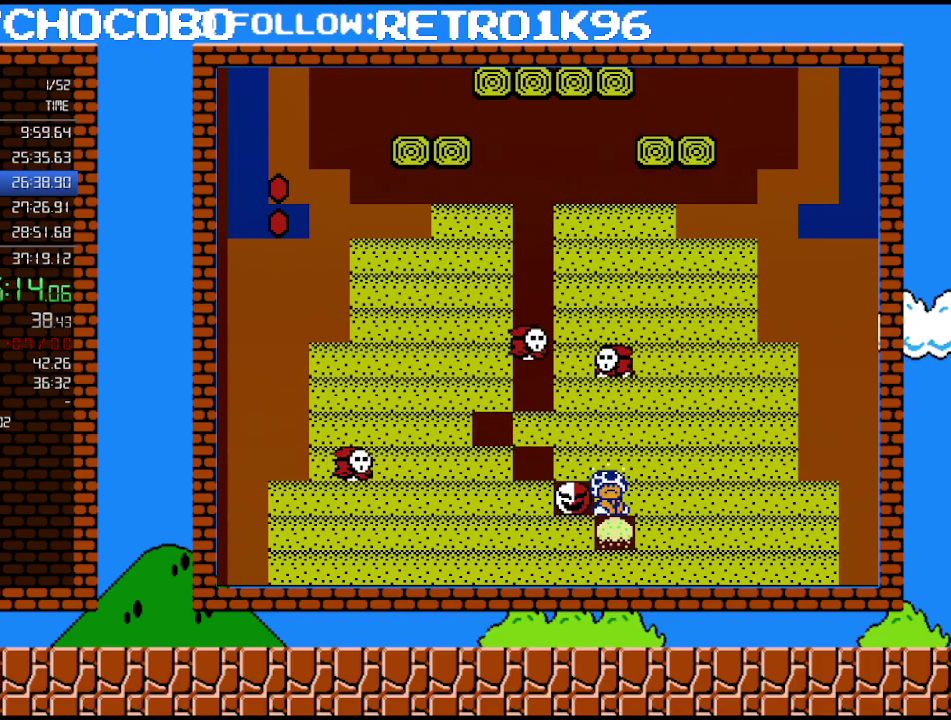
{"buttons": ["B"], "events": [[33, "B", "down"]]}
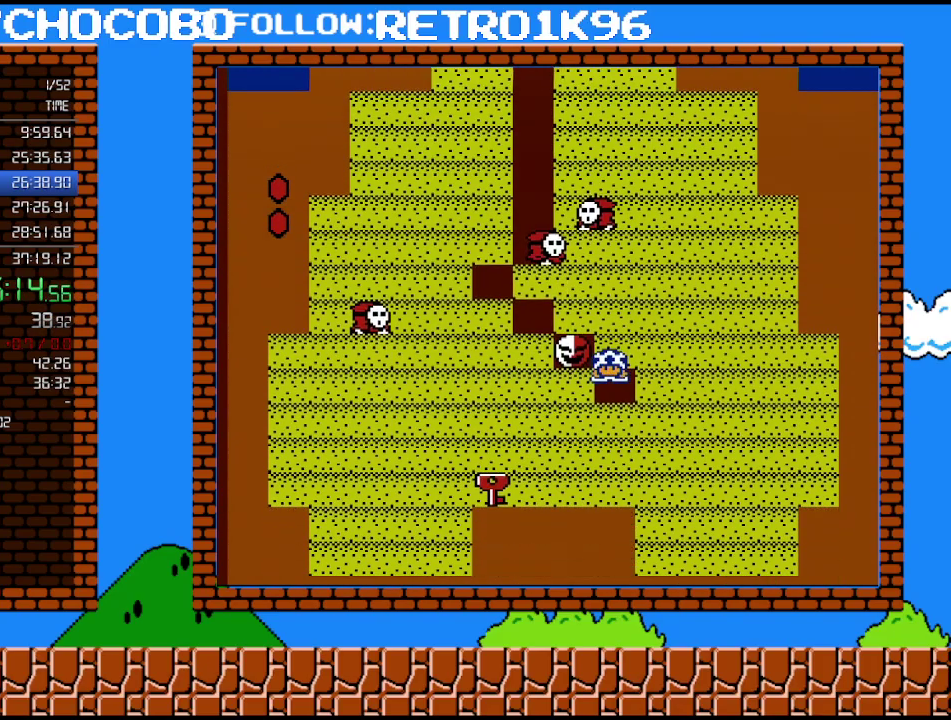
{"buttons": [], "events": [[283, "B", "up"]]}
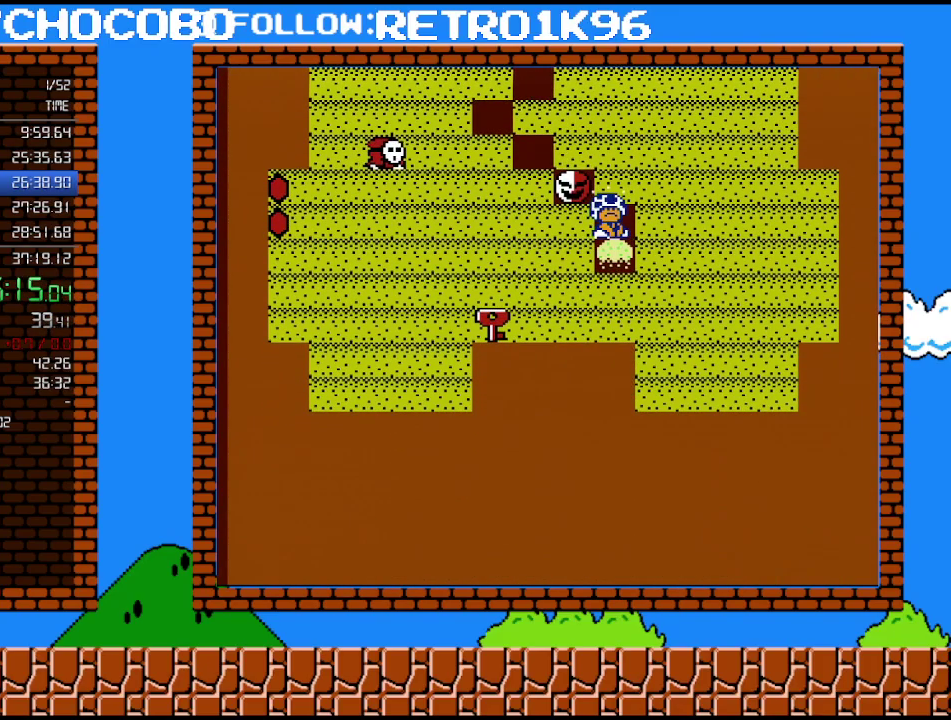
{"buttons": ["DPAD_LEFT"], "events": [[33, "B", "down"], [317, "DPAD_LEFT", "down"], [500, "B", "up"]]}
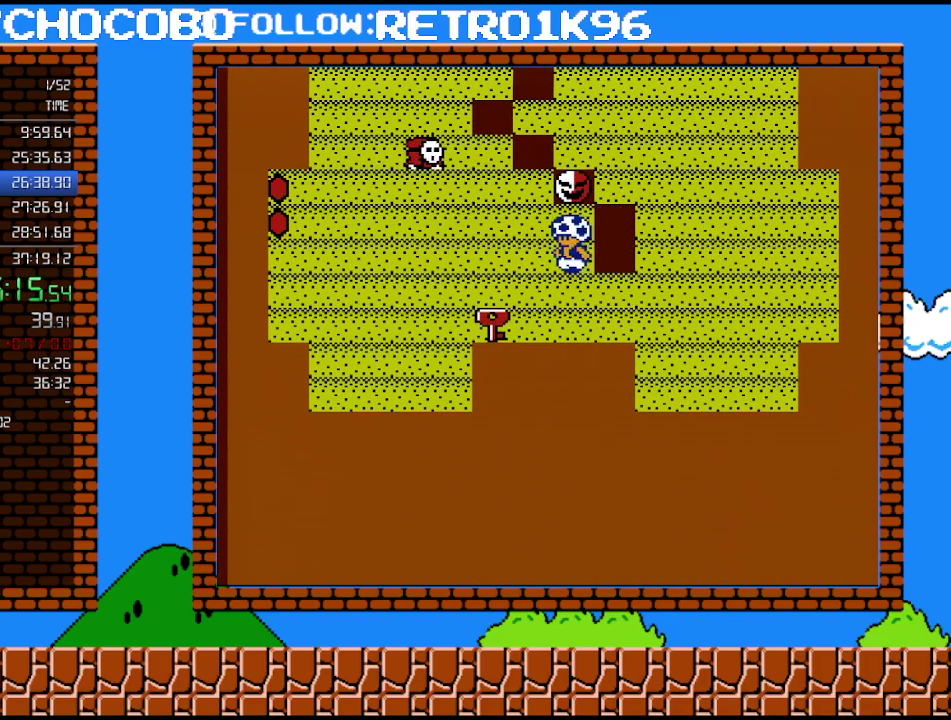
{"buttons": ["B", "DPAD_LEFT"], "events": [[33, "DPAD_LEFT", "up"], [117, "B", "down"], [400, "DPAD_LEFT", "down"]]}
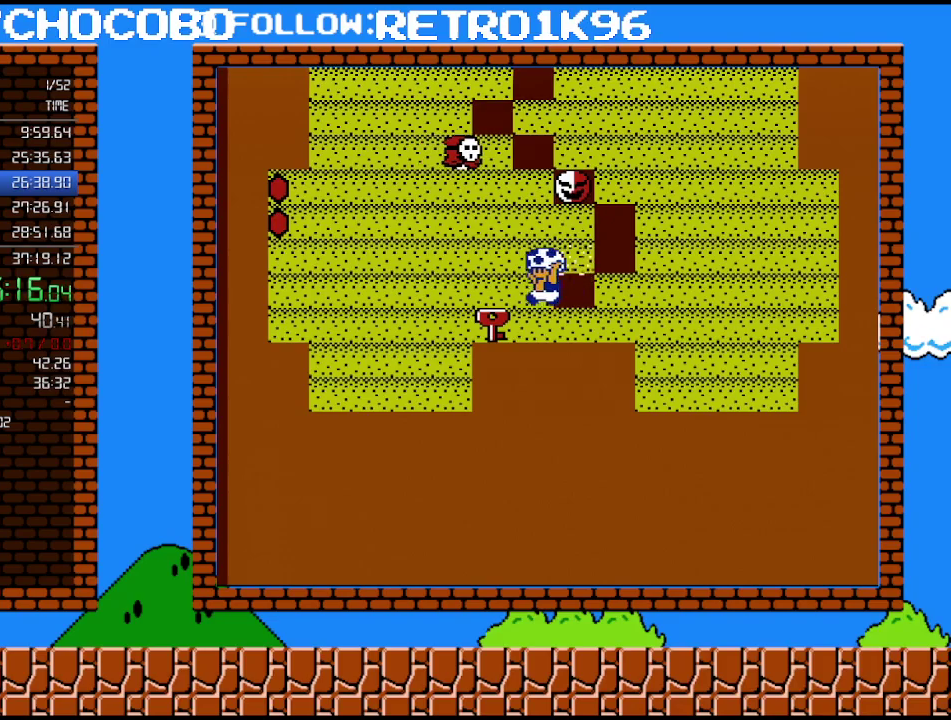
{"buttons": ["B", "DPAD_LEFT"], "events": [[150, "B", "up"], [150, "DPAD_LEFT", "up"], [250, "B", "down"], [500, "DPAD_LEFT", "down"]]}
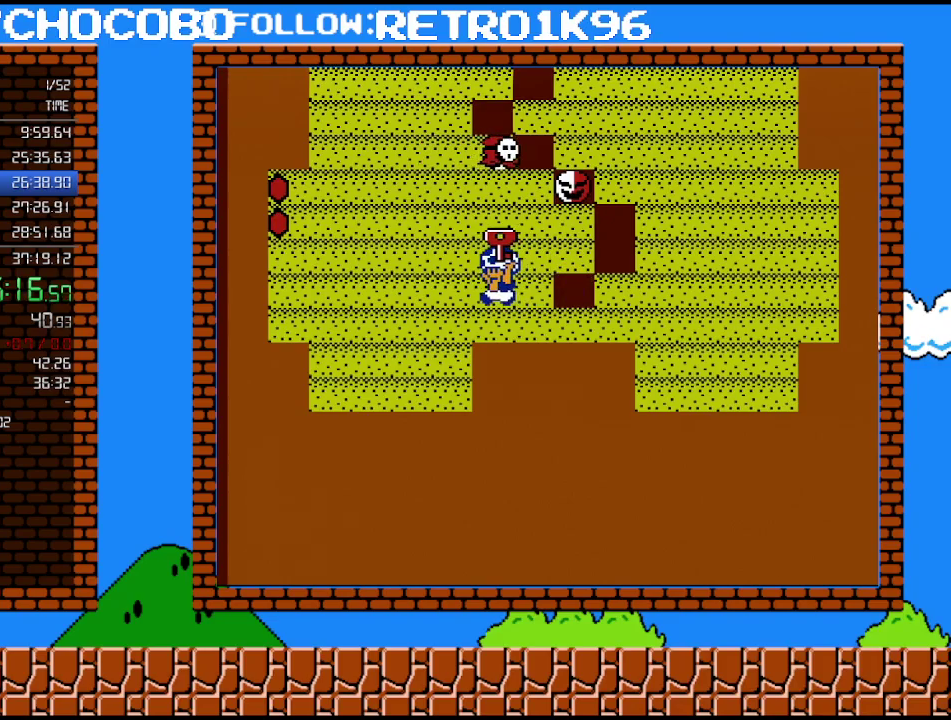
{"buttons": ["B"], "events": [[100, "A", "down"], [183, "DPAD_LEFT", "up"], [217, "DPAD_RIGHT", "down"], [283, "A", "up"], [500, "DPAD_RIGHT", "up"]]}
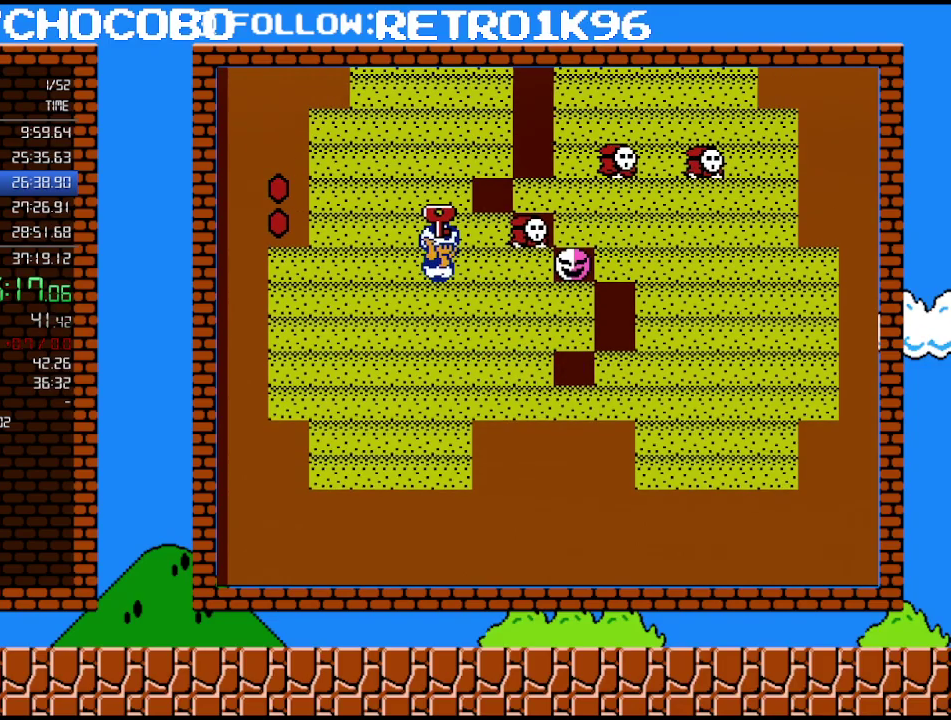
{"buttons": ["B"], "events": []}
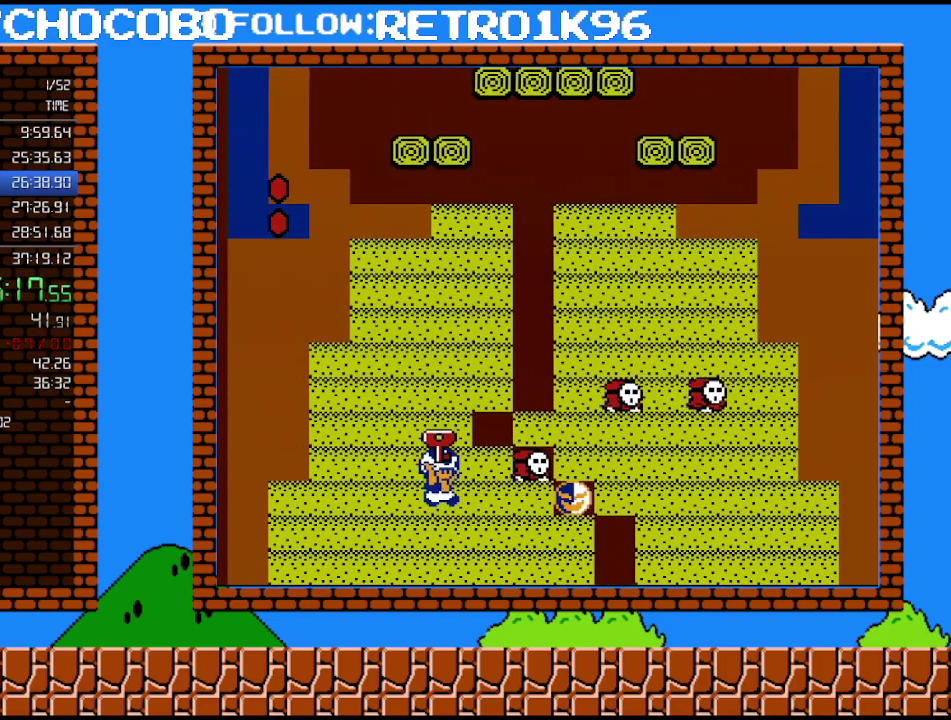
{"buttons": ["A", "B"], "events": [[100, "A", "down"], [317, "A", "up"], [317, "DPAD_RIGHT", "down"], [367, "DPAD_RIGHT", "up"], [433, "A", "down"]]}
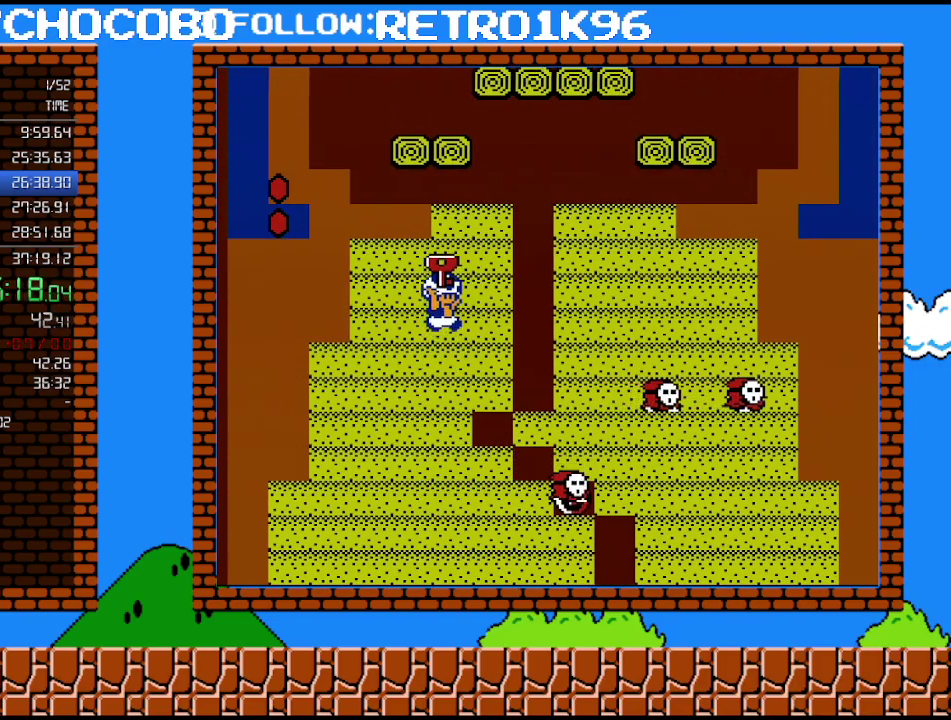
{"buttons": ["B"], "events": [[133, "A", "up"], [250, "A", "down"], [500, "A", "up"]]}
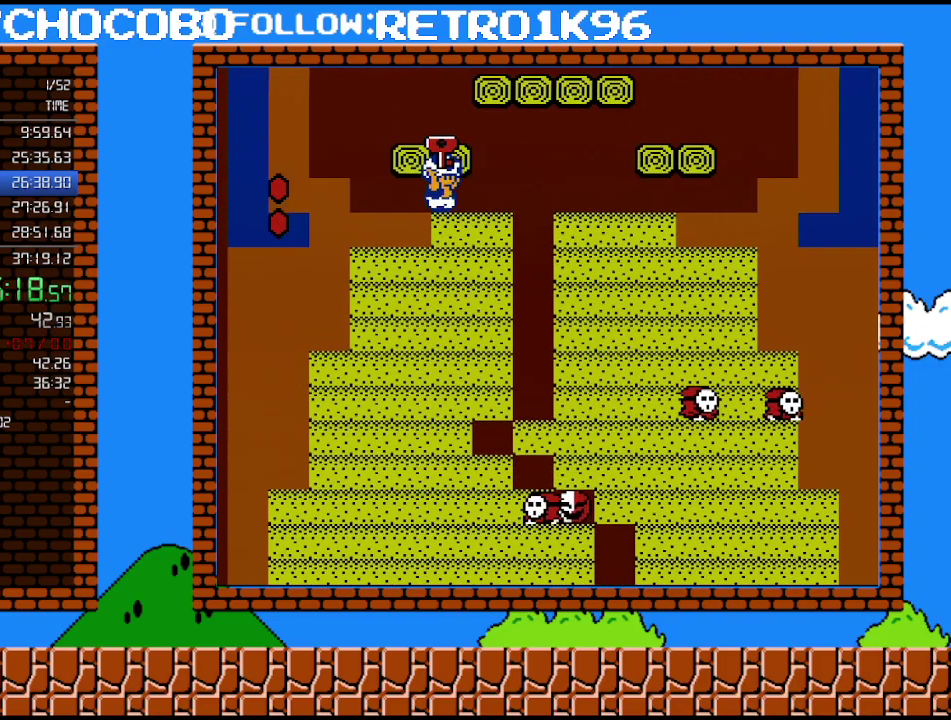
{"buttons": ["B"], "events": []}
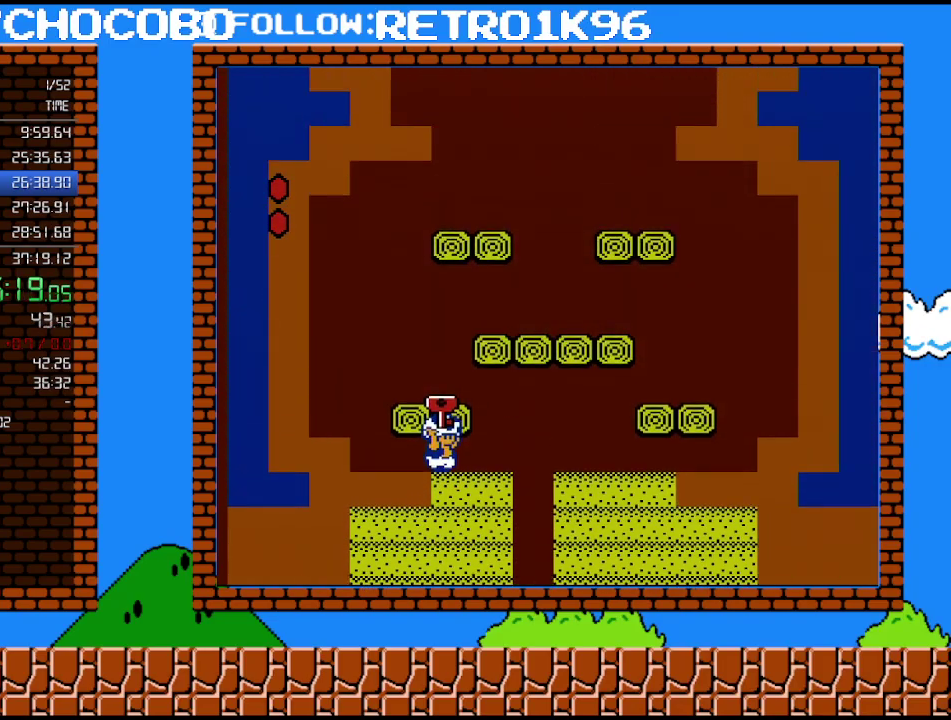
{"buttons": ["B"], "events": [[250, "A", "down"], [333, "A", "up"]]}
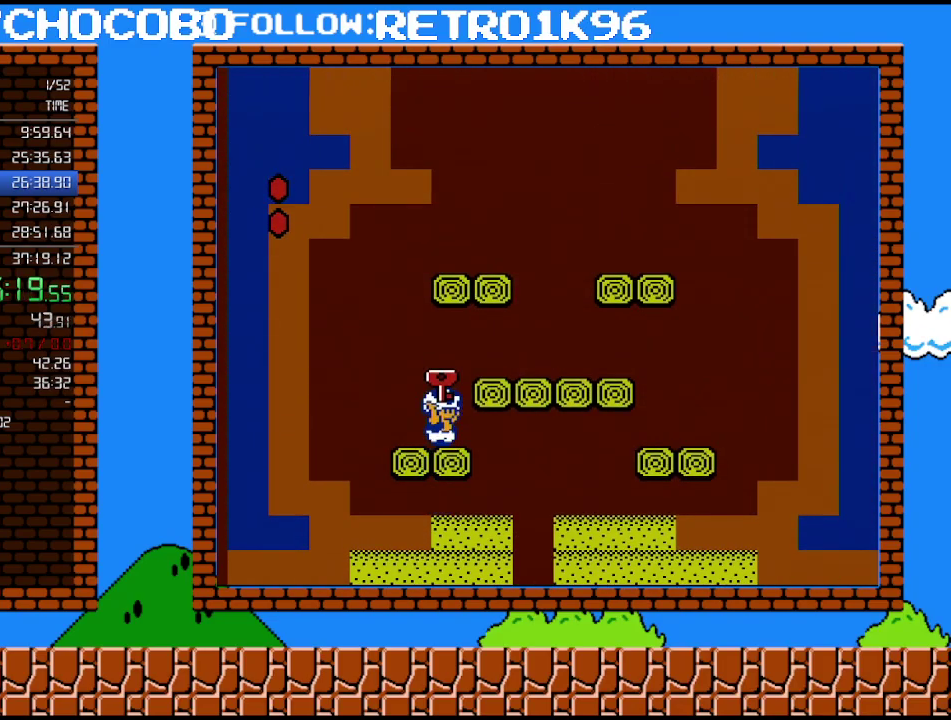
{"buttons": ["B"], "events": [[33, "DPAD_RIGHT", "down"], [117, "A", "down"], [183, "DPAD_RIGHT", "up"], [217, "A", "up"], [217, "DPAD_LEFT", "down"], [350, "DPAD_LEFT", "up"]]}
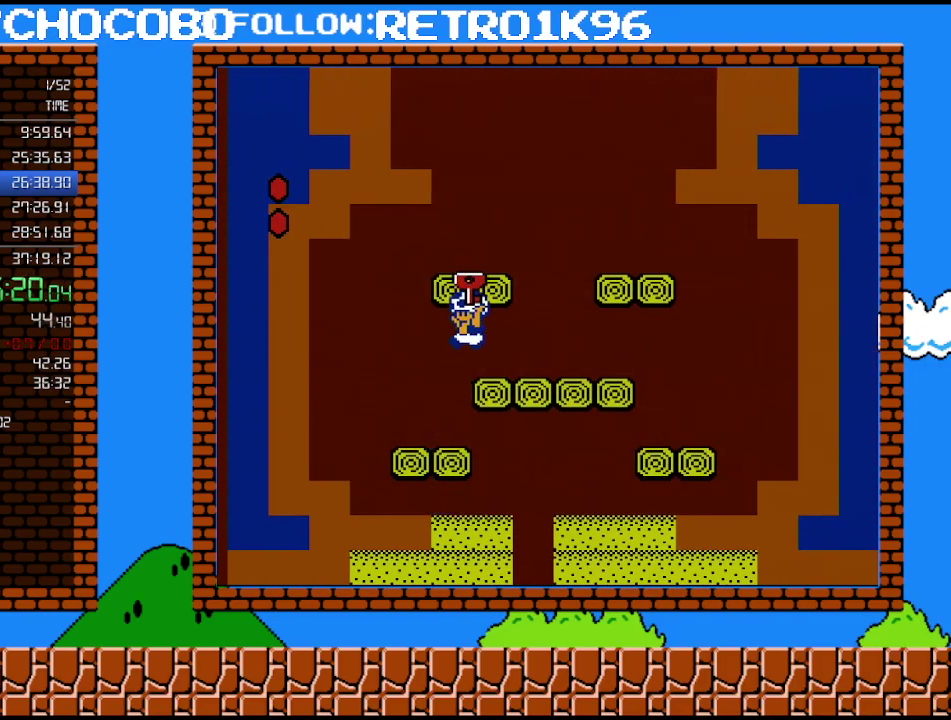
{"buttons": ["A", "B", "DPAD_LEFT"], "events": [[33, "A", "down"], [250, "A", "up"], [400, "A", "down"], [500, "DPAD_LEFT", "down"]]}
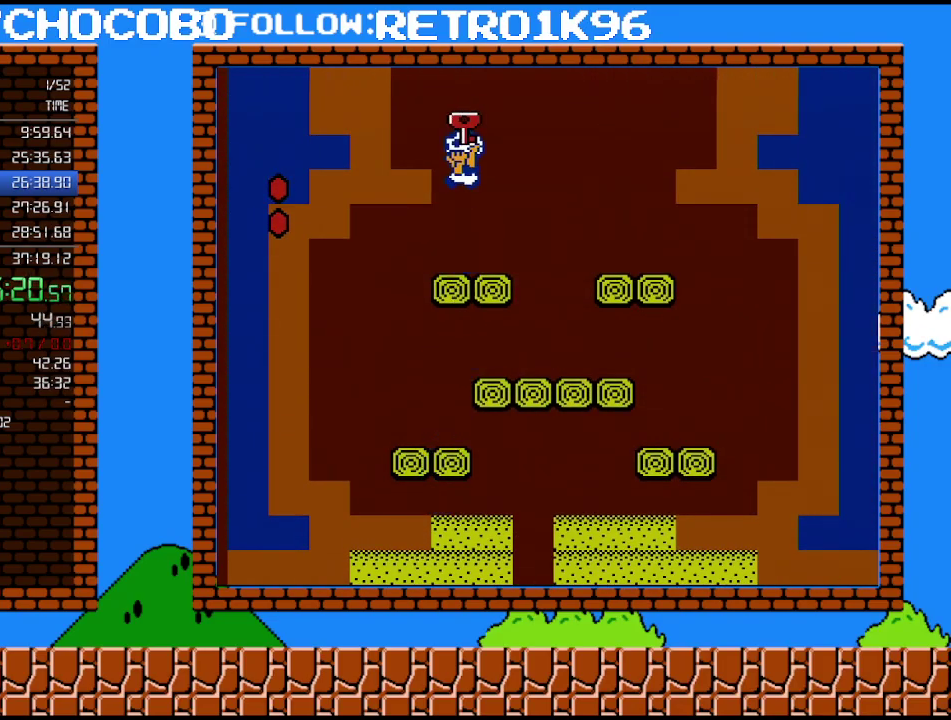
{"buttons": ["A", "B", "DPAD_LEFT"], "events": [[217, "A", "up"], [350, "A", "down"]]}